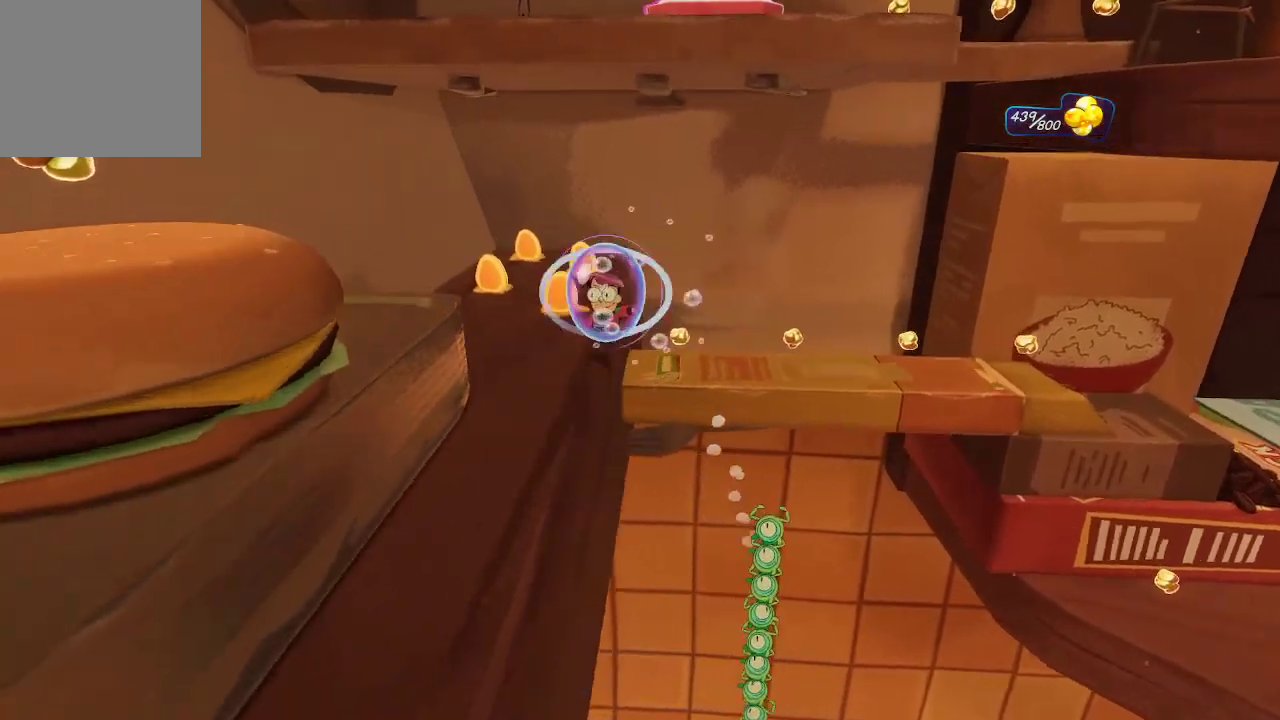
Gameplay with a controller (Xbox layout); each line is a JSON object with the inputs held at the frame after it. "events" lists button and stick changes between this image and that frame as [ms after this image, input, new state], when the widget could be followed in between. Not read: L3.
{"buttons": [], "left_stick": "up-right", "right_stick": "center", "events": [[100, "A", "up"], [100, "left_stick", "left"], [233, "right_stick", "left"], [300, "left_stick", "down-left"], [467, "right_stick", "center"], [500, "left_stick", "up-right"]]}
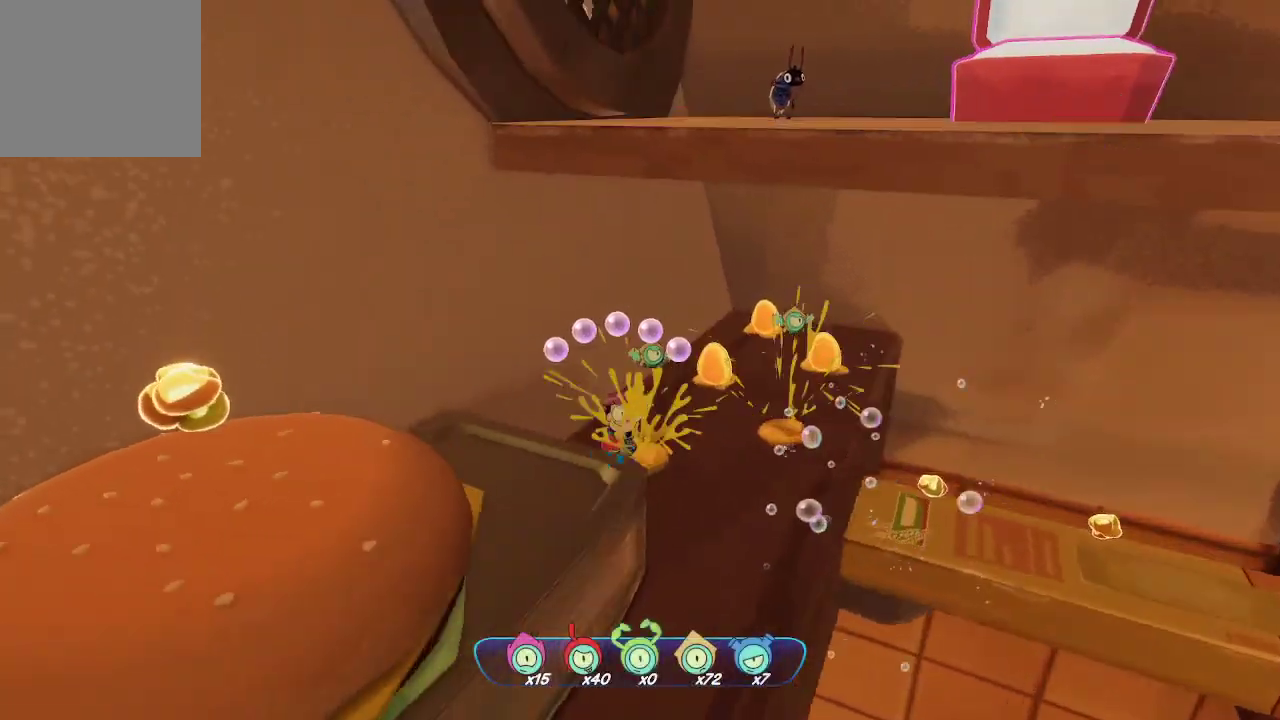
{"buttons": [], "left_stick": "up-right", "right_stick": "center", "events": [[133, "right_stick", "left"], [333, "right_stick", "center"]]}
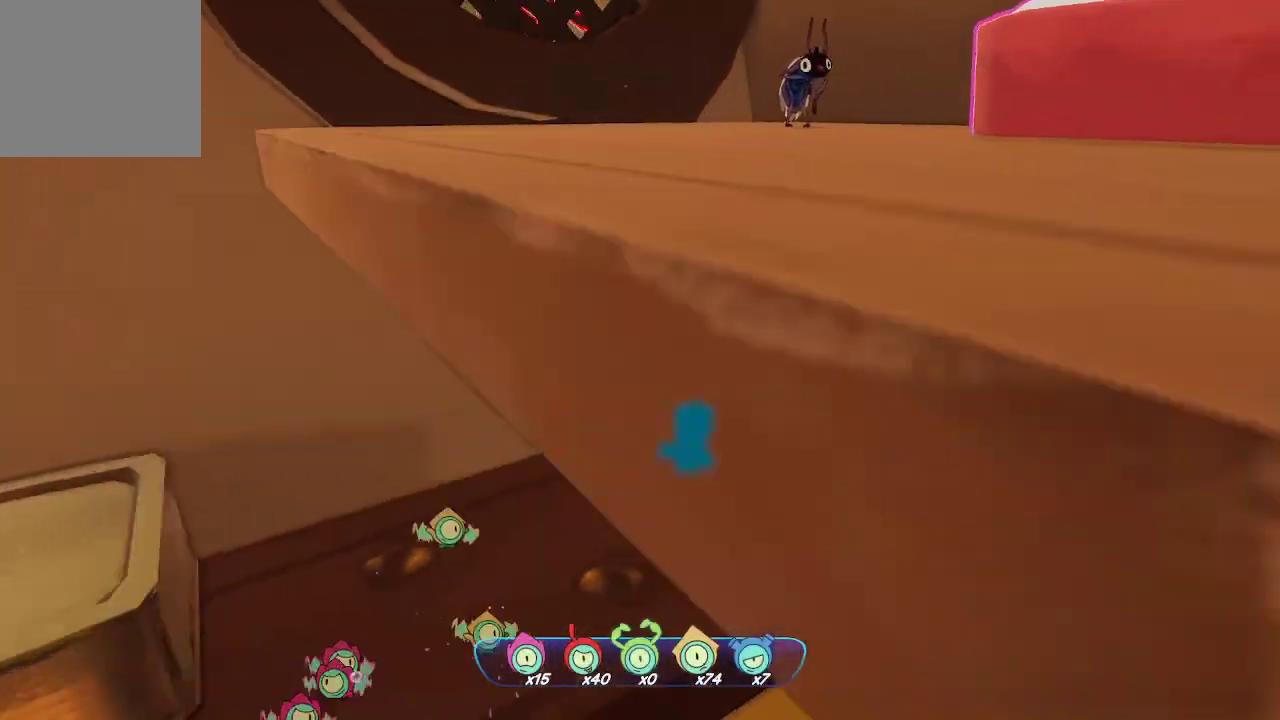
{"buttons": [], "left_stick": "up-left", "right_stick": "left", "events": [[67, "right_stick", "left"], [133, "left_stick", "right"], [300, "left_stick", "up-left"]]}
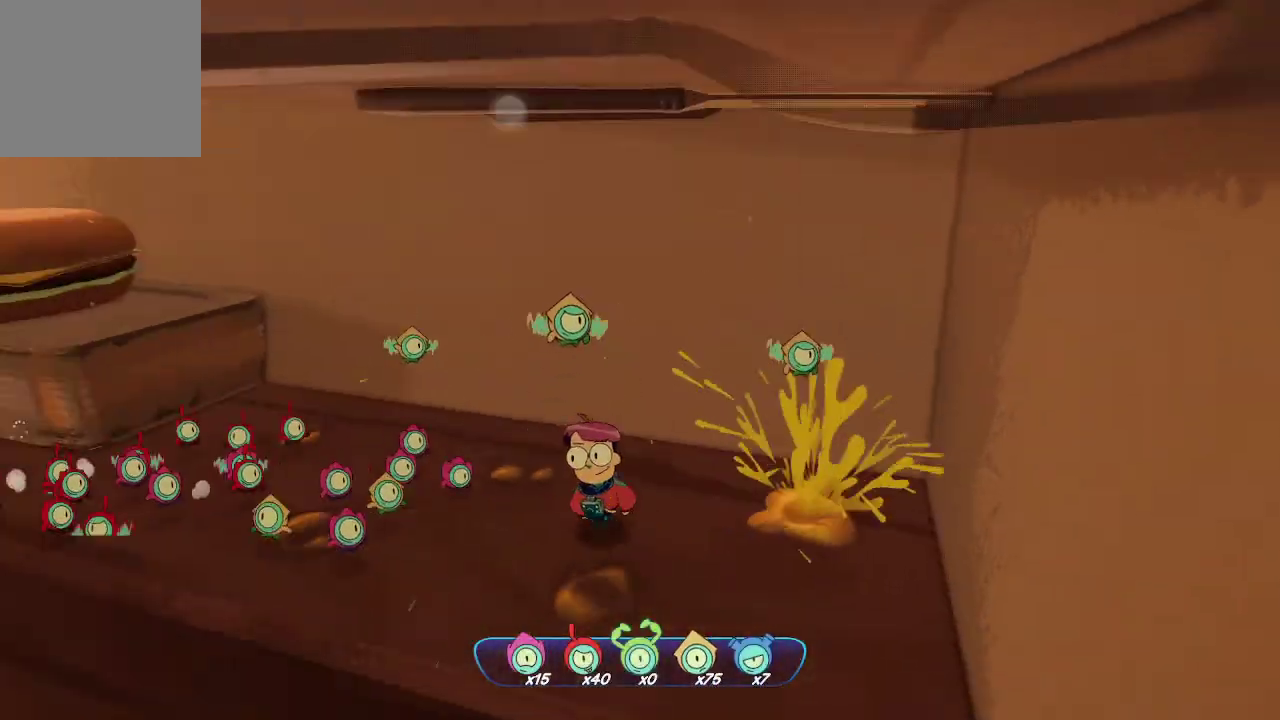
{"buttons": ["A"], "left_stick": "up", "right_stick": "center", "events": [[267, "right_stick", "center"], [433, "A", "down"], [467, "left_stick", "up"]]}
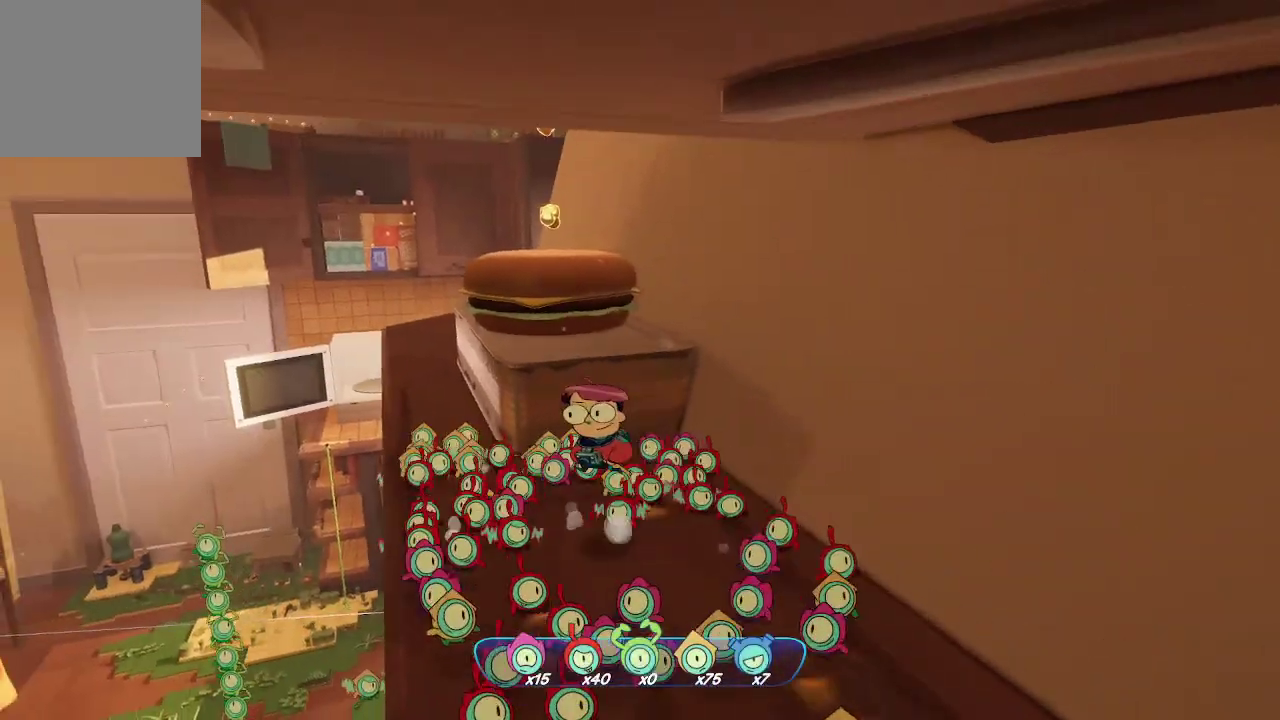
{"buttons": ["A"], "left_stick": "up-left", "right_stick": "center", "events": [[133, "A", "up"], [367, "left_stick", "center"], [433, "A", "down"], [500, "left_stick", "up-left"]]}
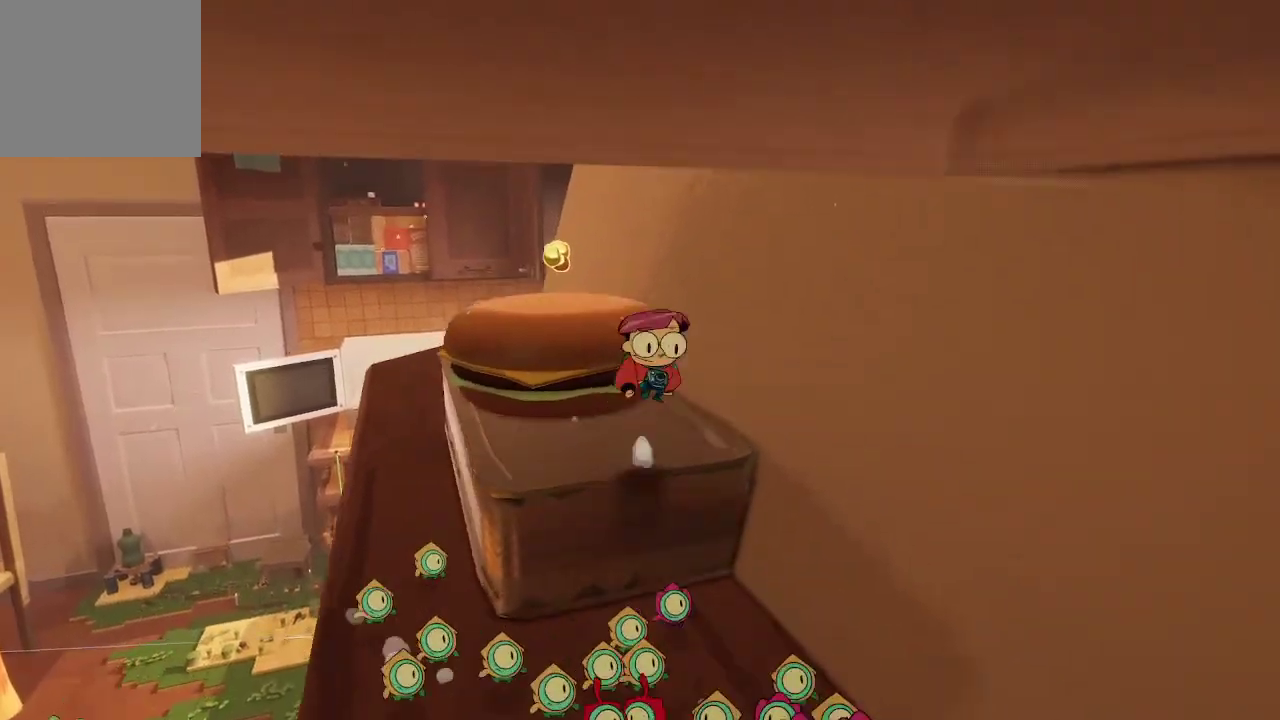
{"buttons": [], "left_stick": "center", "right_stick": "right", "events": [[200, "A", "up"], [267, "left_stick", "center"], [400, "right_stick", "right"]]}
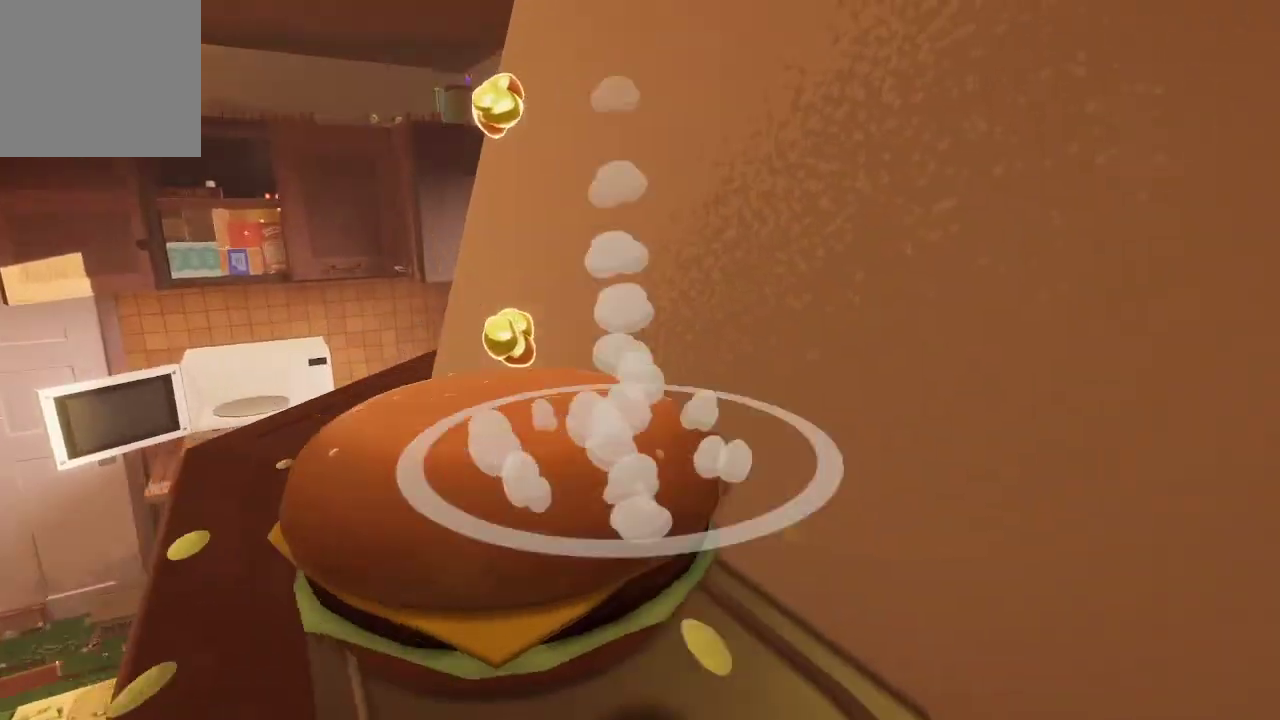
{"buttons": [], "left_stick": "up-left", "right_stick": "center", "events": [[167, "left_stick", "up-left"], [300, "left_stick", "center"], [300, "right_stick", "center"], [467, "left_stick", "up-left"]]}
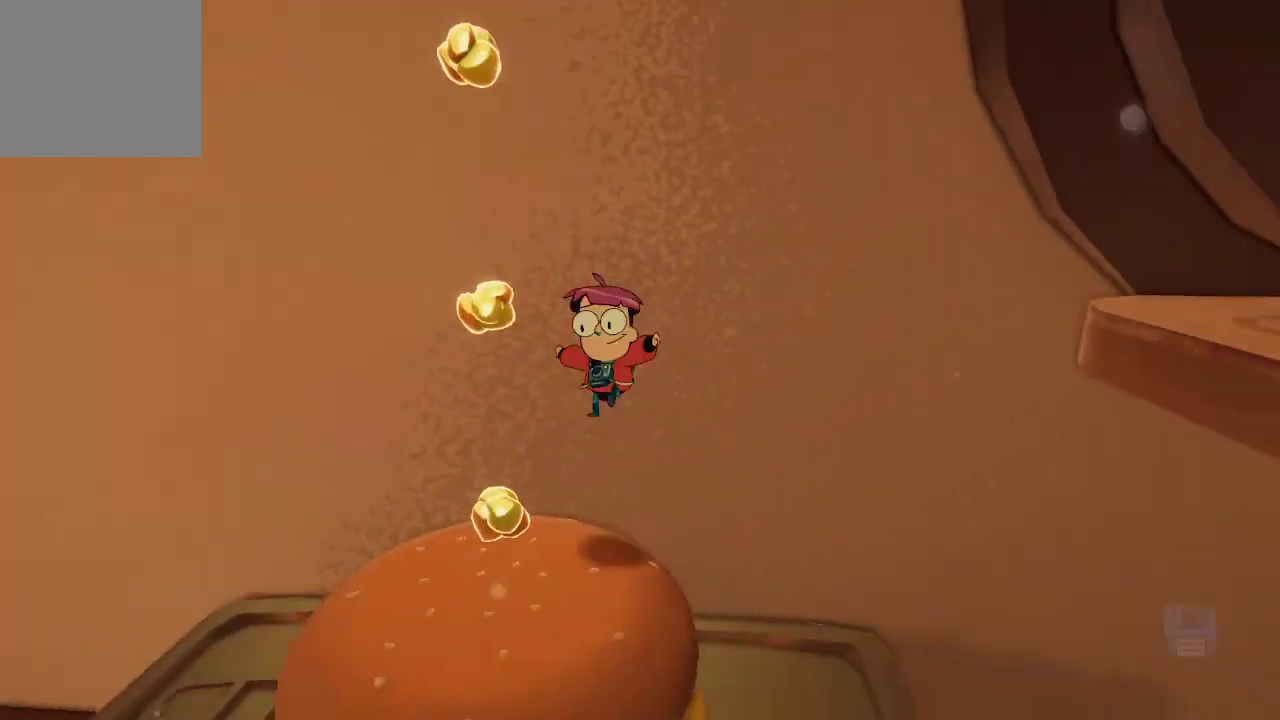
{"buttons": [], "left_stick": "down-left", "right_stick": "center", "events": [[100, "left_stick", "center"], [433, "left_stick", "down-left"]]}
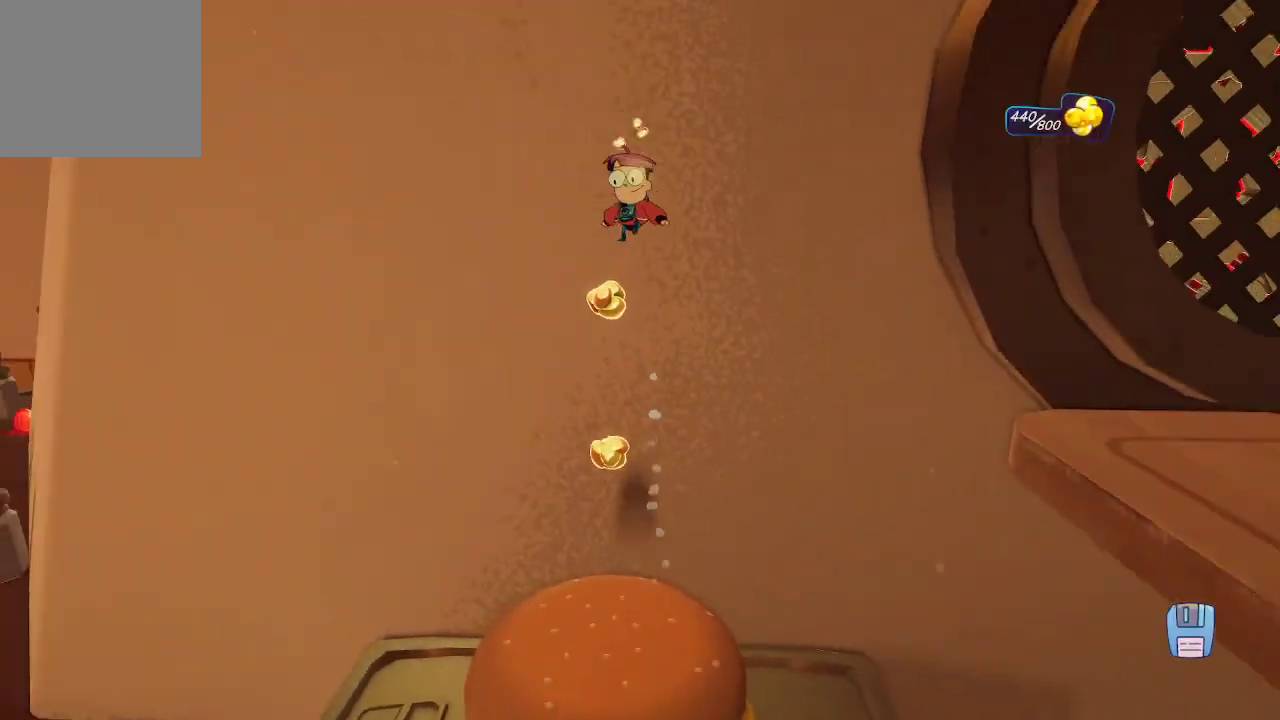
{"buttons": [], "left_stick": "up", "right_stick": "right", "events": [[100, "left_stick", "center"], [333, "right_stick", "right"], [367, "left_stick", "up"]]}
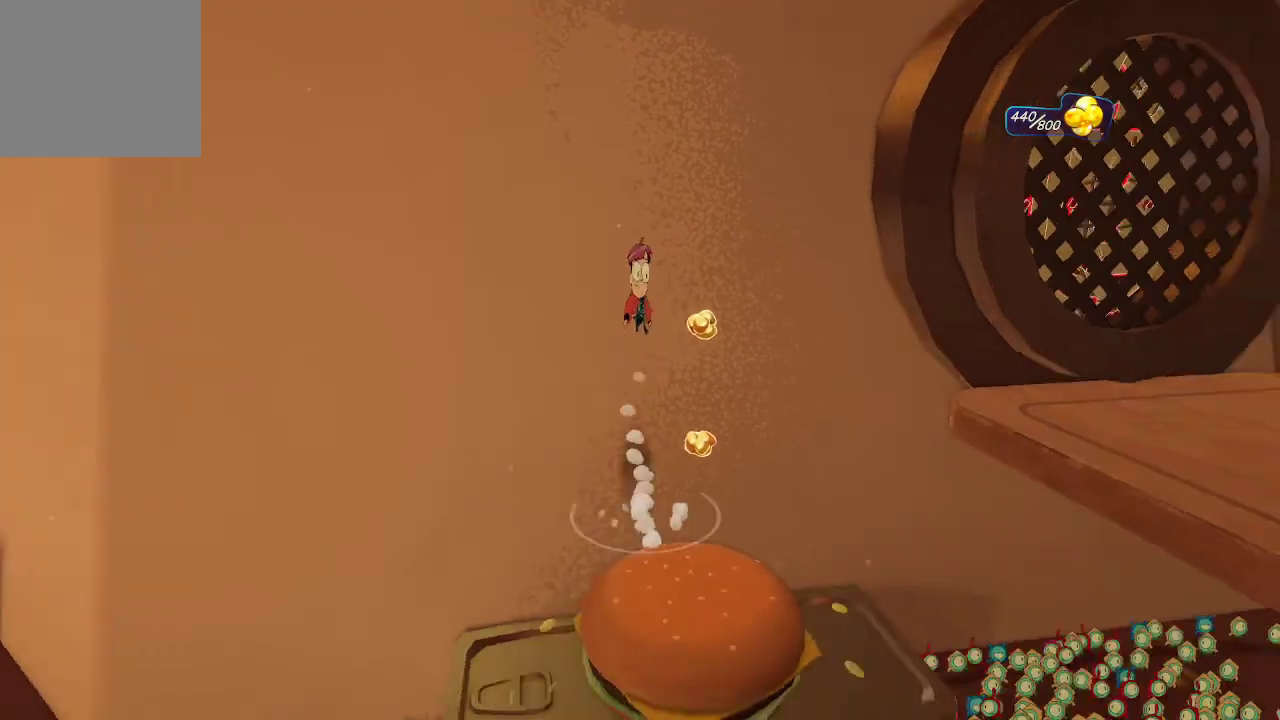
{"buttons": [], "left_stick": "down", "right_stick": "center", "events": [[67, "left_stick", "center"], [67, "right_stick", "center"], [200, "left_stick", "down-right"], [433, "left_stick", "down"]]}
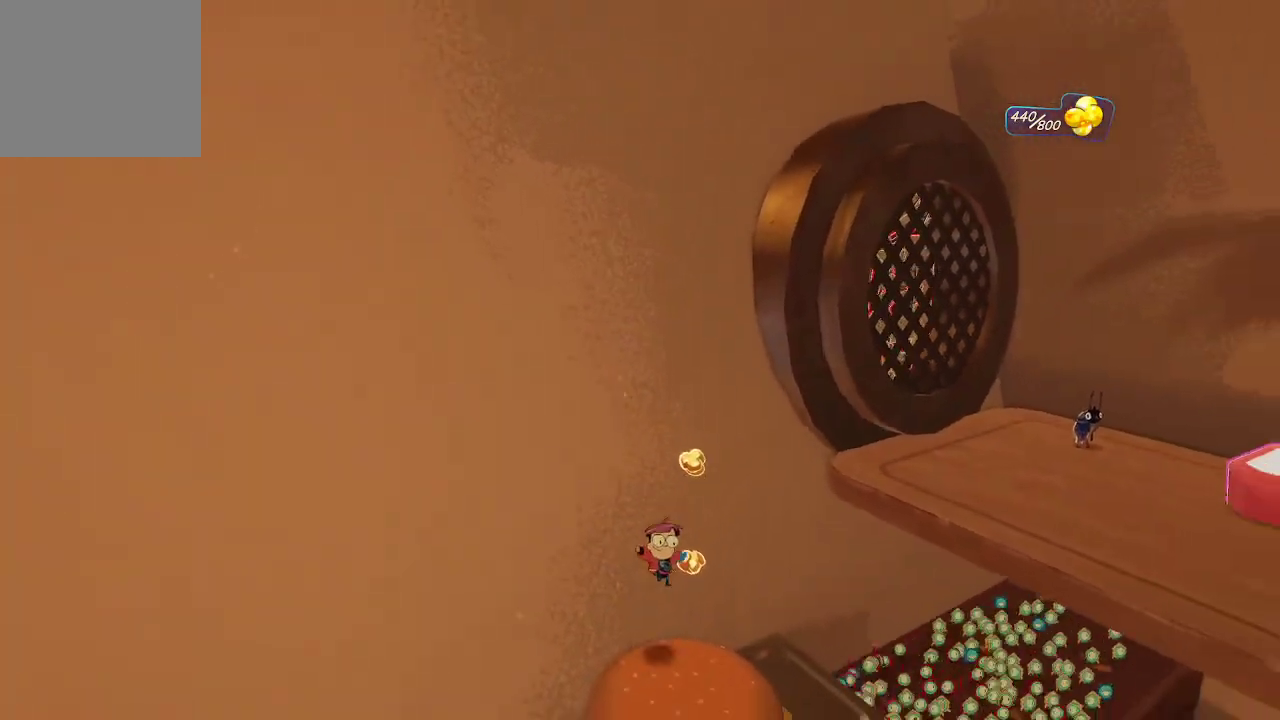
{"buttons": [], "left_stick": "down", "right_stick": "center", "events": [[33, "left_stick", "center"], [167, "left_stick", "up"], [333, "left_stick", "center"], [433, "left_stick", "down"]]}
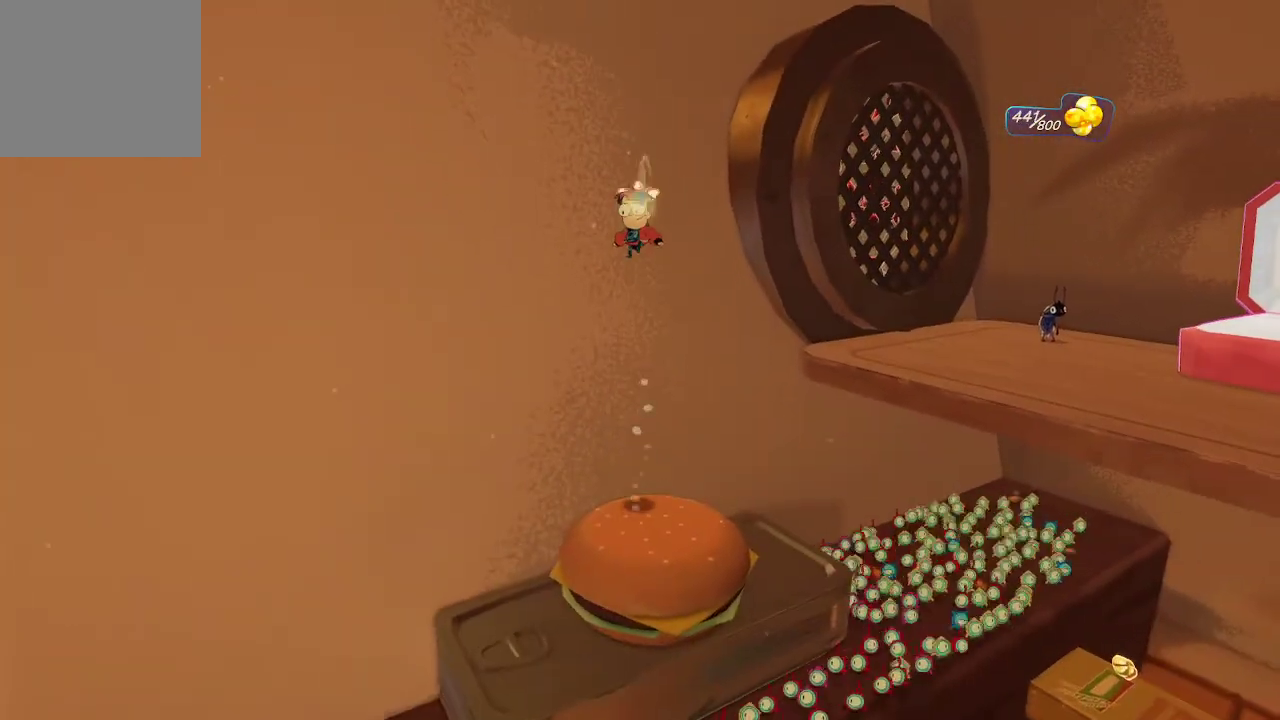
{"buttons": [], "left_stick": "up-right", "right_stick": "right", "events": [[33, "left_stick", "center"], [300, "right_stick", "right"], [367, "left_stick", "right"], [467, "left_stick", "up-right"]]}
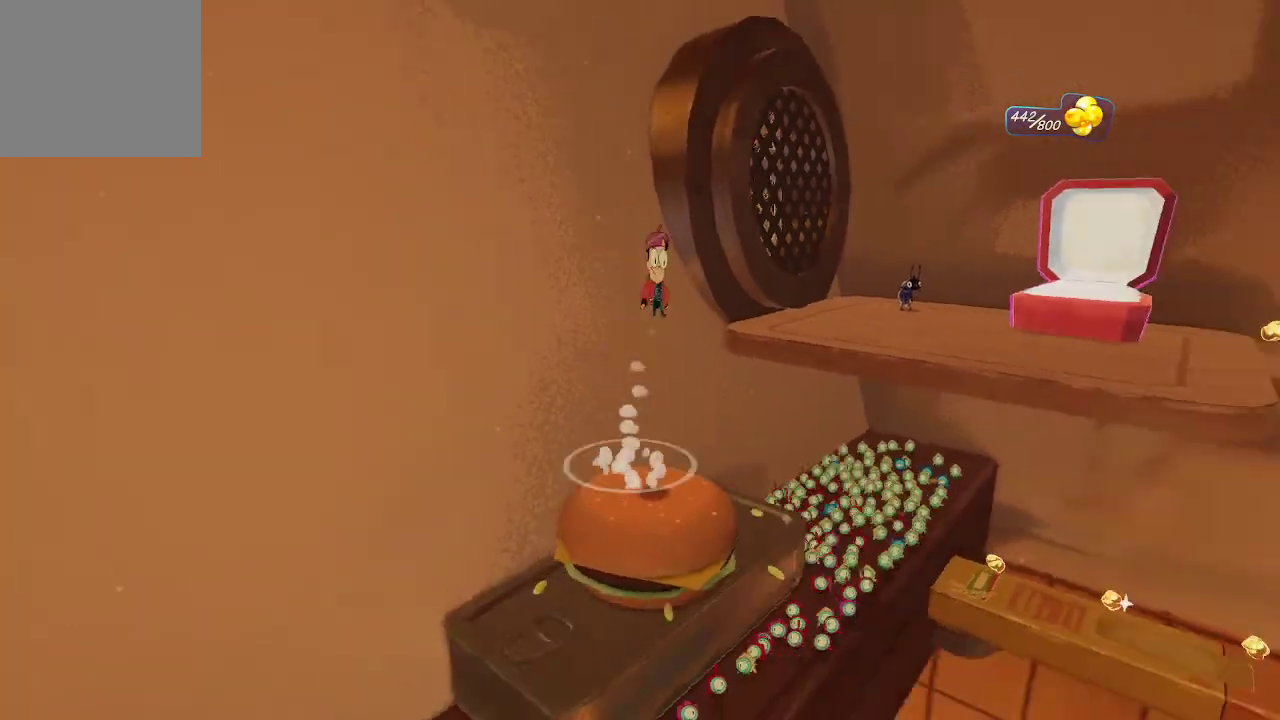
{"buttons": ["A"], "left_stick": "up-right", "right_stick": "center", "events": [[67, "right_stick", "center"], [200, "A", "down"]]}
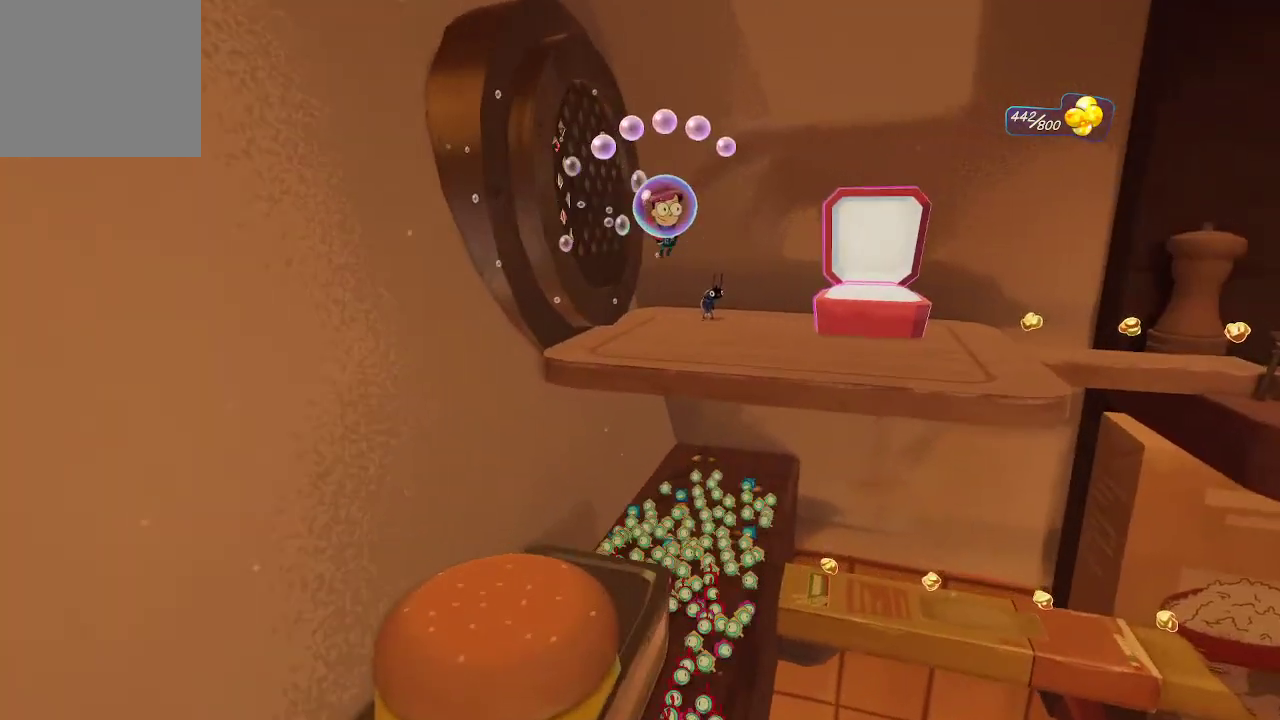
{"buttons": [], "left_stick": "center", "right_stick": "right", "events": [[200, "A", "up"], [400, "left_stick", "center"], [400, "right_stick", "right"]]}
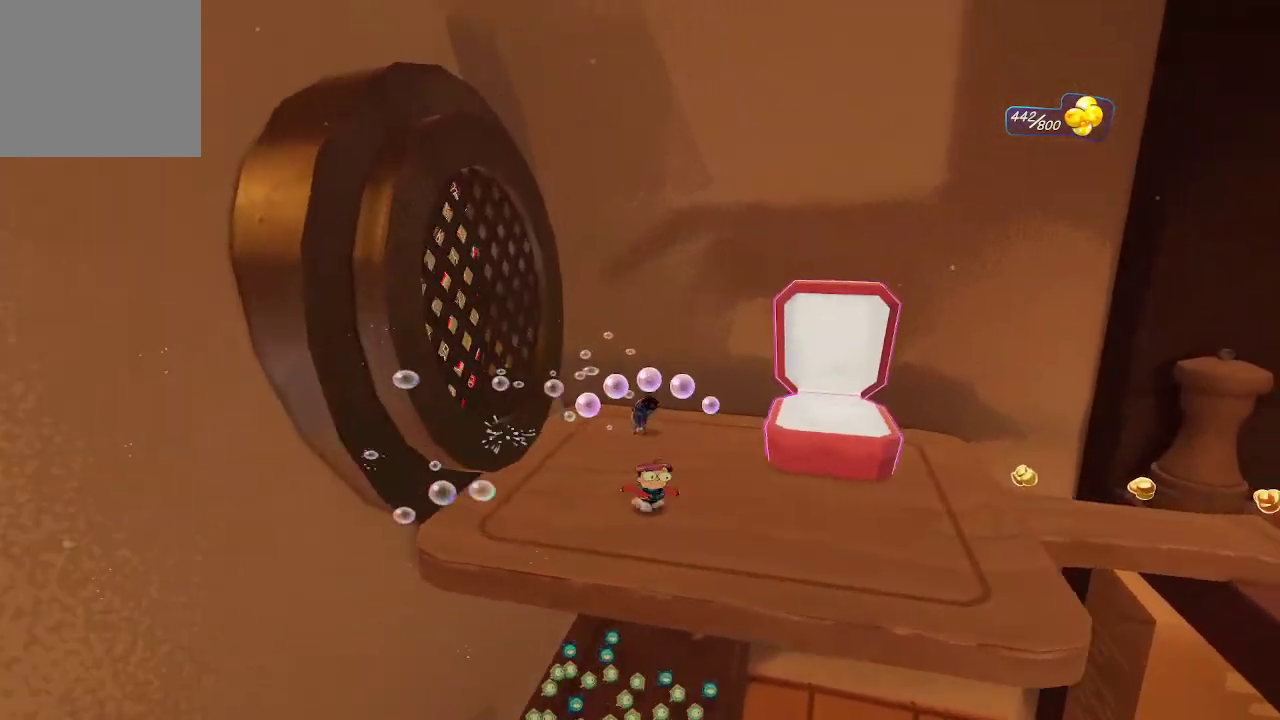
{"buttons": [], "left_stick": "up-left", "right_stick": "center", "events": [[100, "right_stick", "center"], [167, "left_stick", "up"], [333, "left_stick", "up-left"]]}
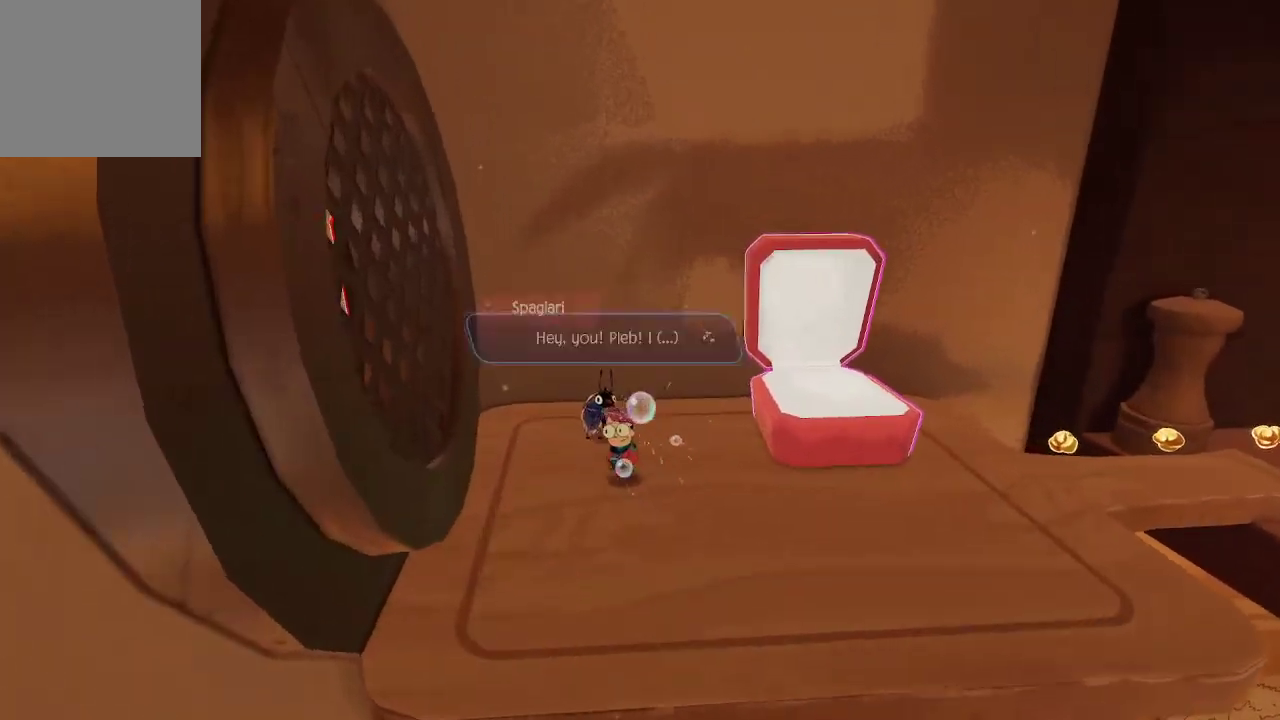
{"buttons": [], "left_stick": "center", "right_stick": "center", "events": [[133, "left_stick", "center"], [200, "A", "down"], [267, "A", "up"]]}
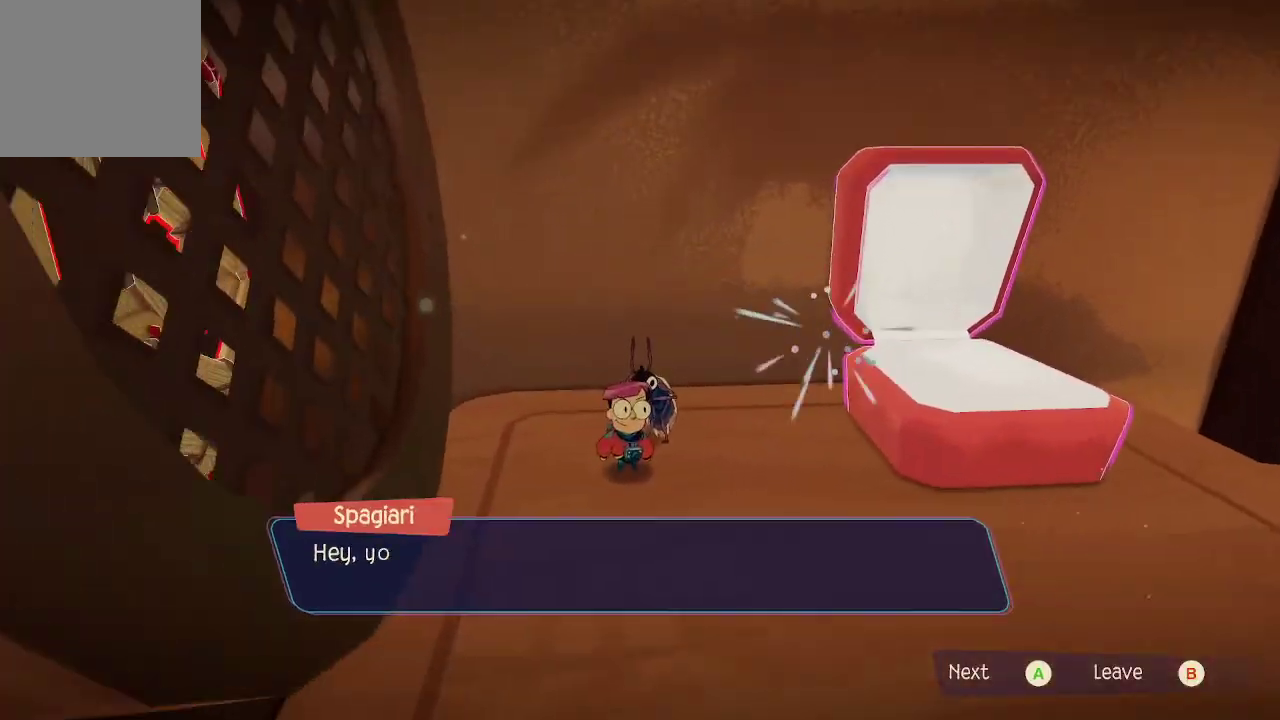
{"buttons": [], "left_stick": "center", "right_stick": "center", "events": []}
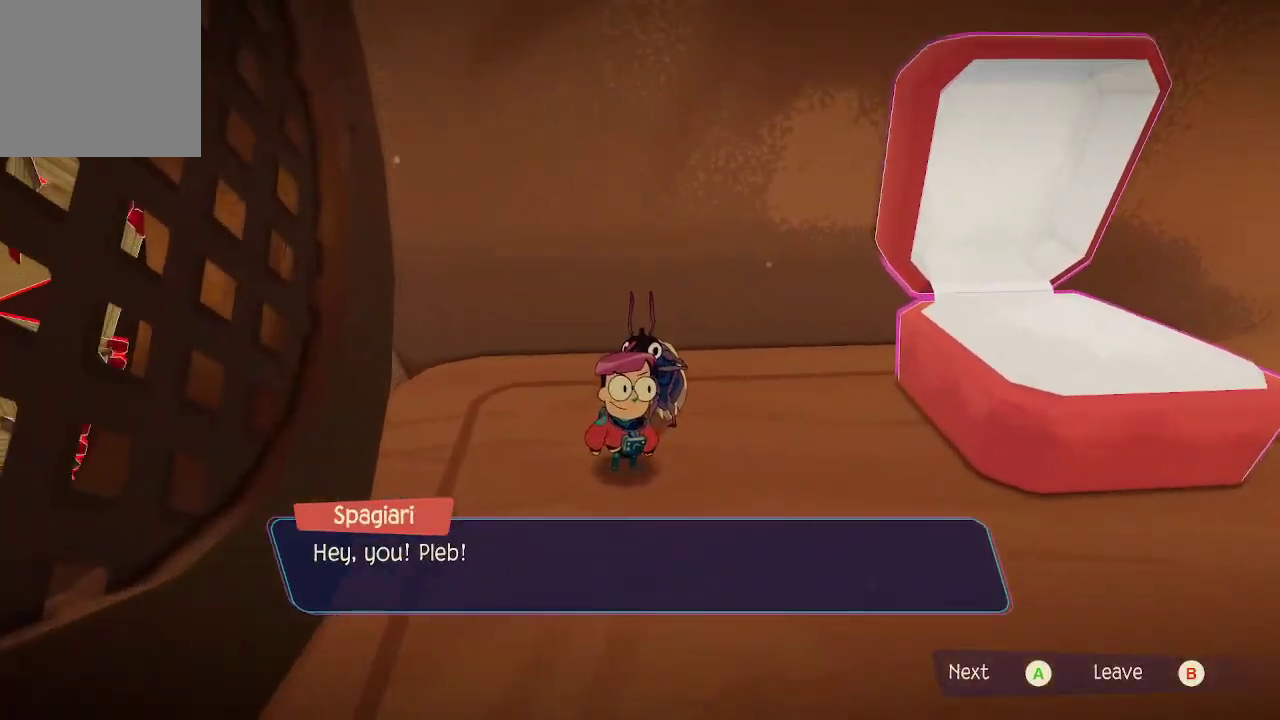
{"buttons": [], "left_stick": "center", "right_stick": "center", "events": []}
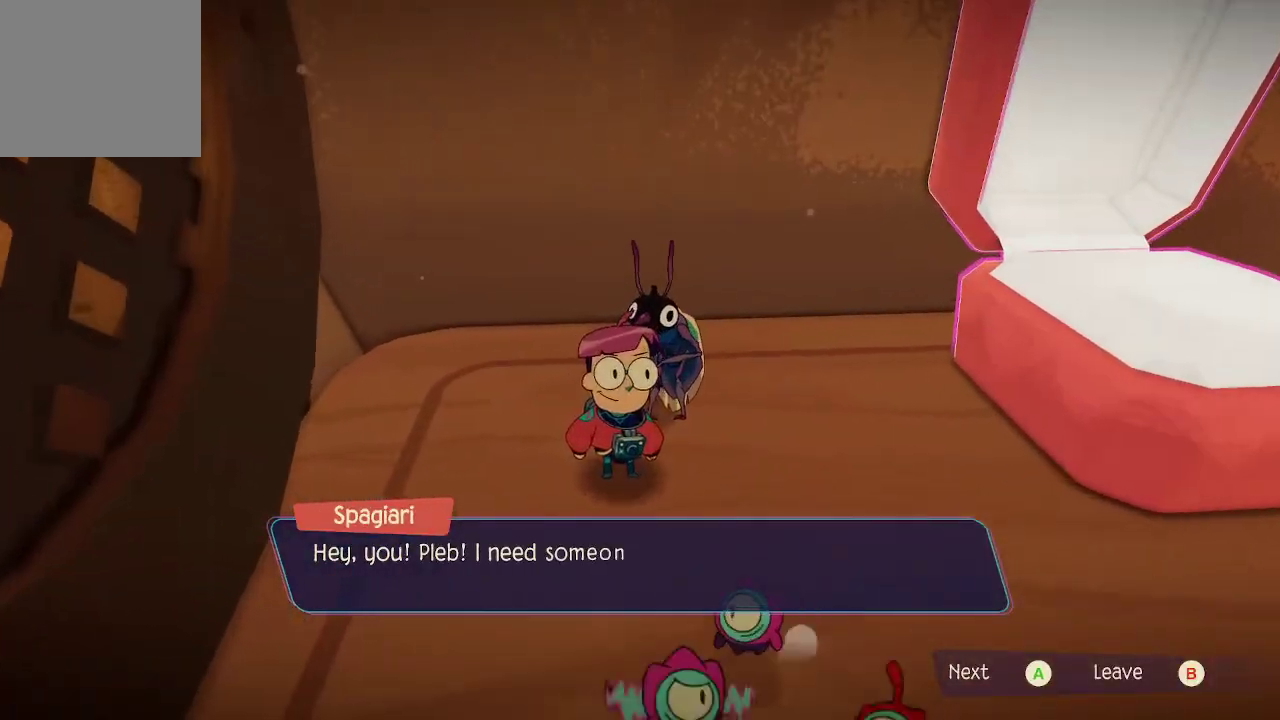
{"buttons": [], "left_stick": "center", "right_stick": "center", "events": []}
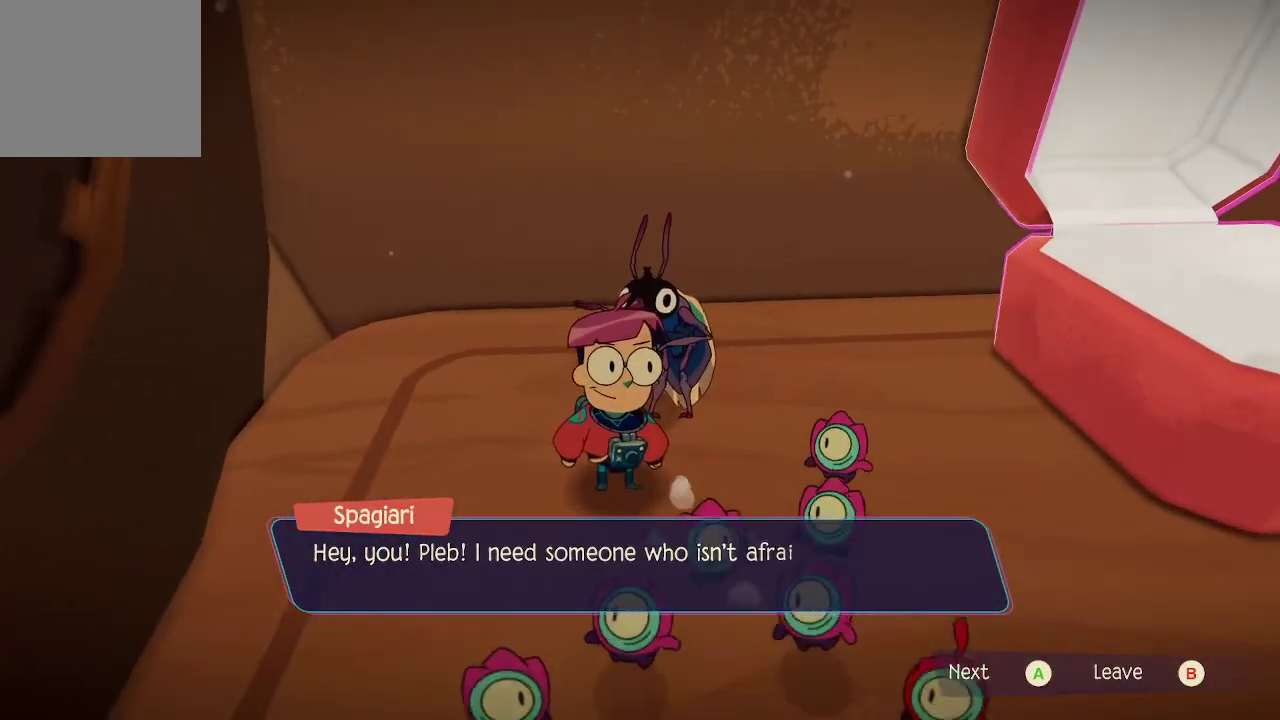
{"buttons": [], "left_stick": "center", "right_stick": "center", "events": []}
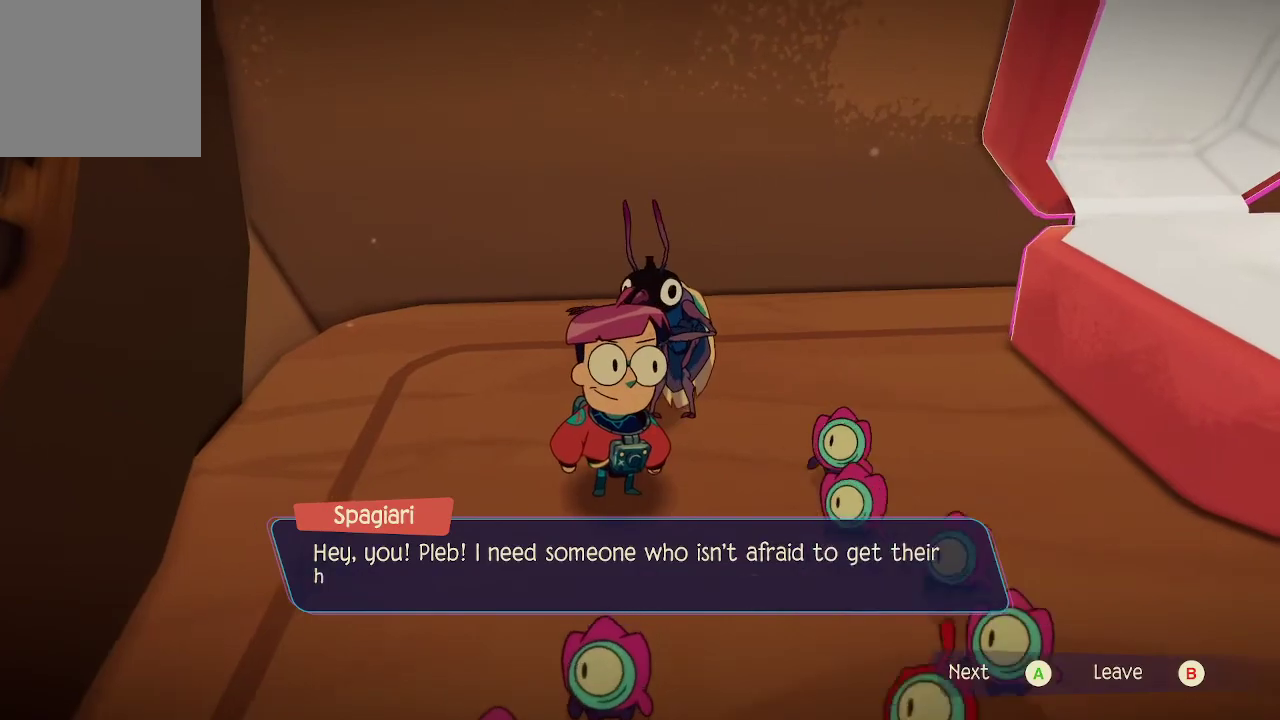
{"buttons": [], "left_stick": "center", "right_stick": "center", "events": []}
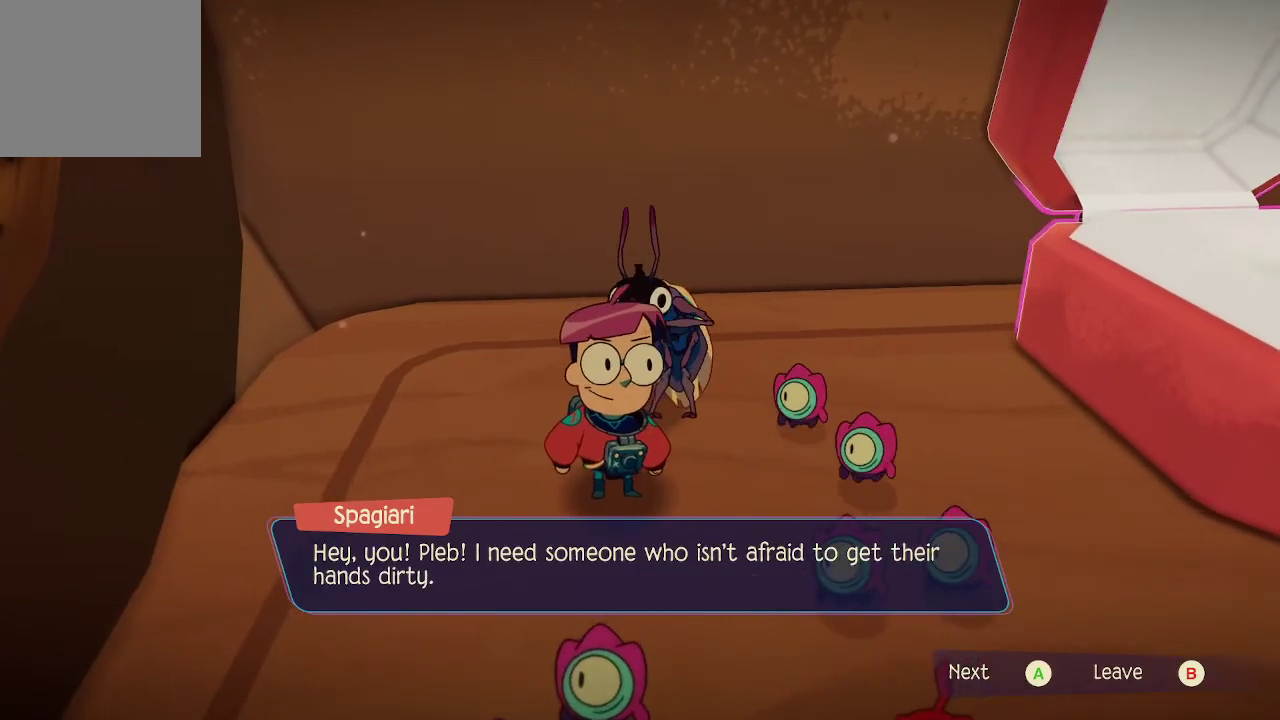
{"buttons": [], "left_stick": "center", "right_stick": "center", "events": []}
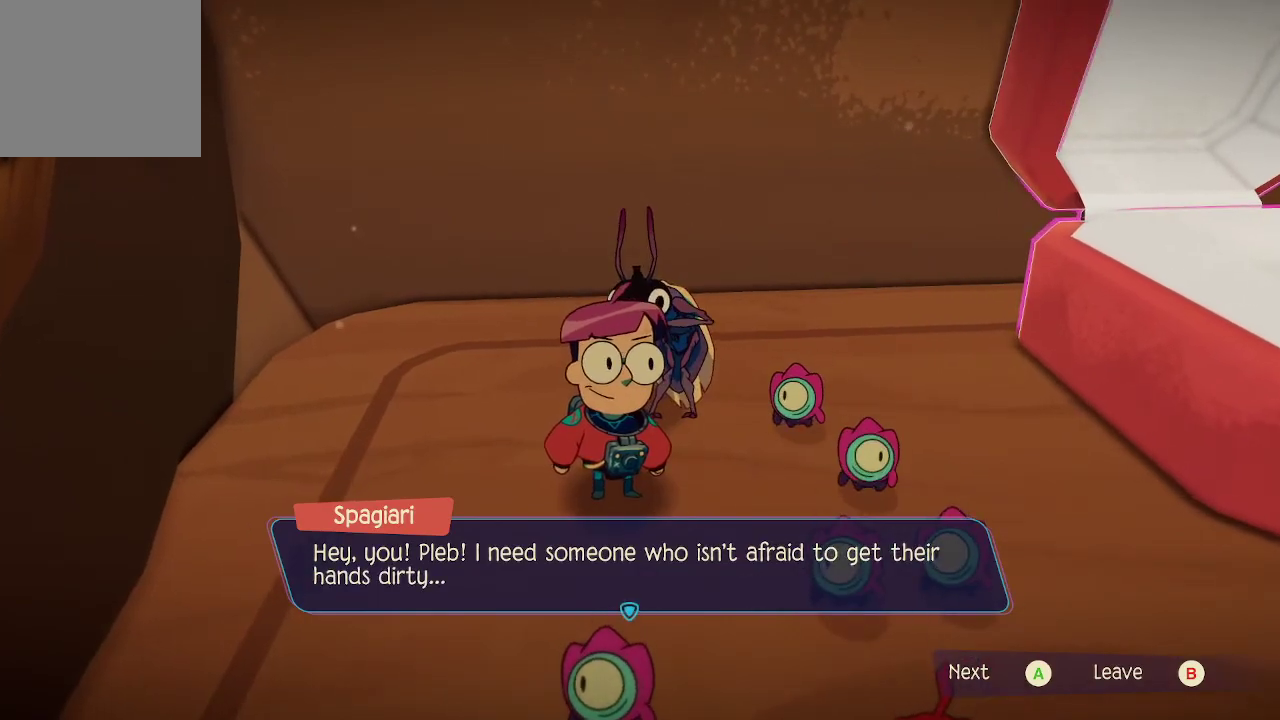
{"buttons": [], "left_stick": "center", "right_stick": "center", "events": [[333, "A", "down"], [400, "A", "up"]]}
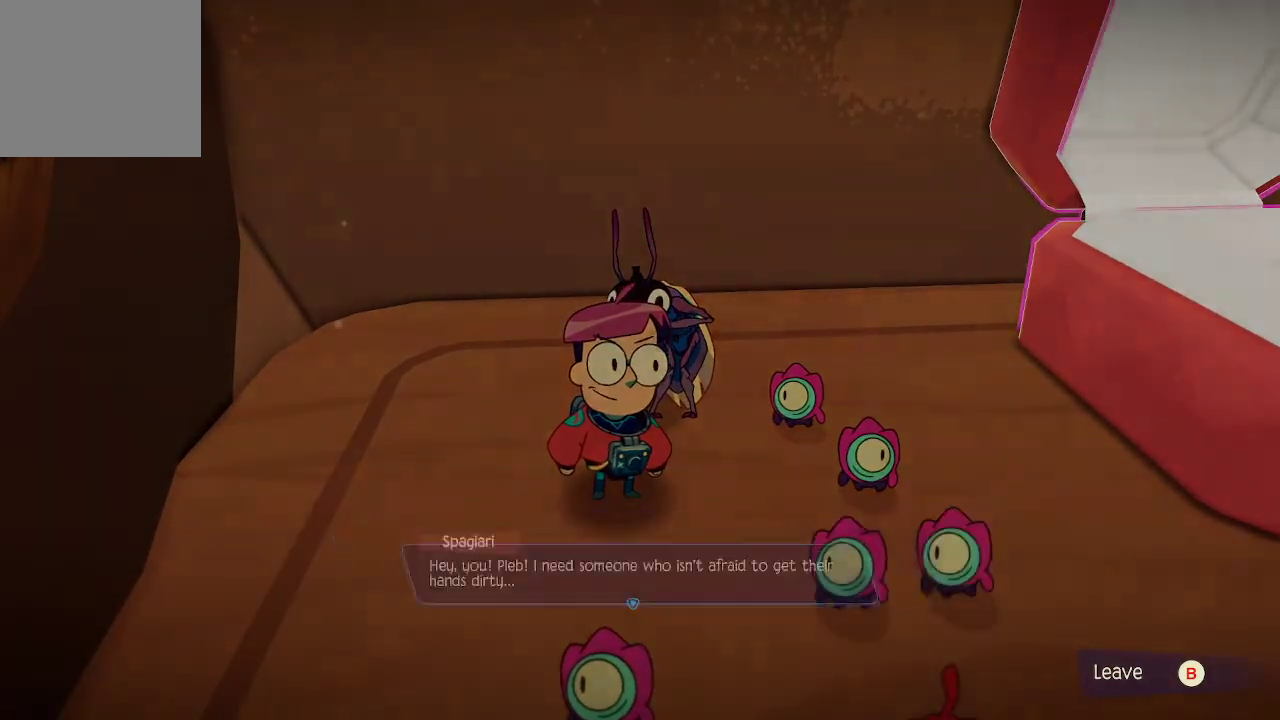
{"buttons": [], "left_stick": "center", "right_stick": "center", "events": []}
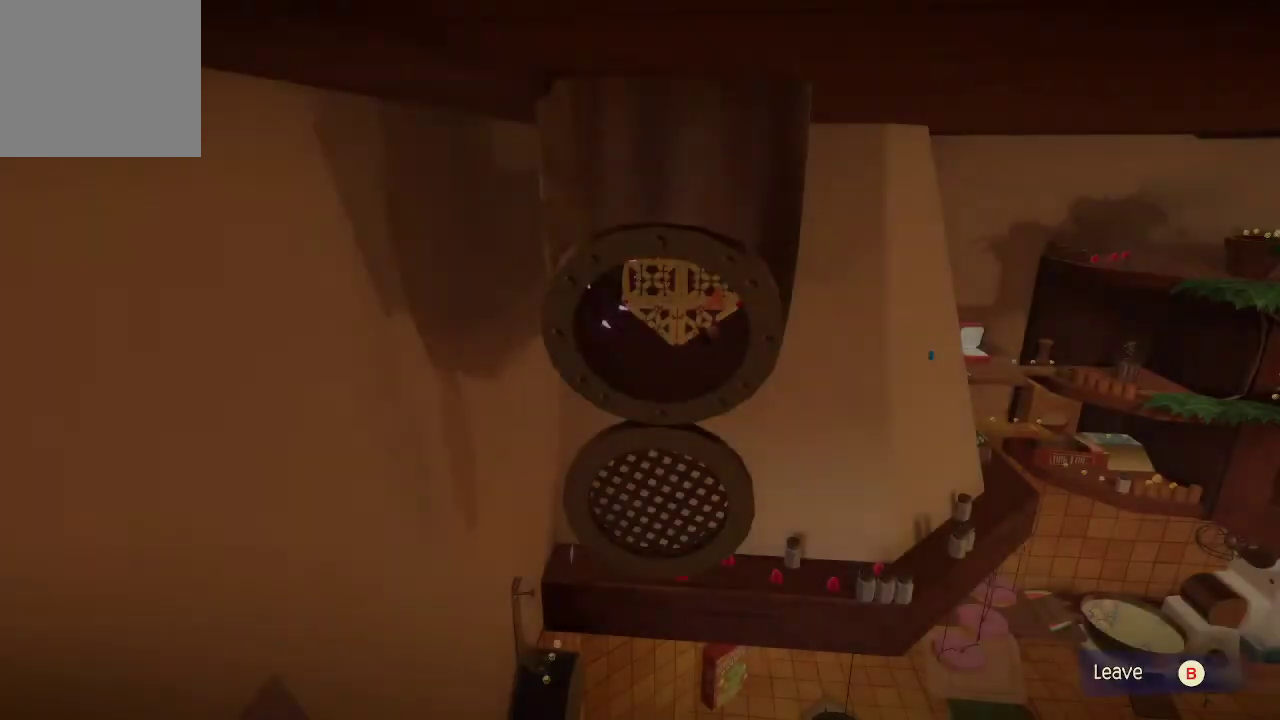
{"buttons": [], "left_stick": "center", "right_stick": "center", "events": []}
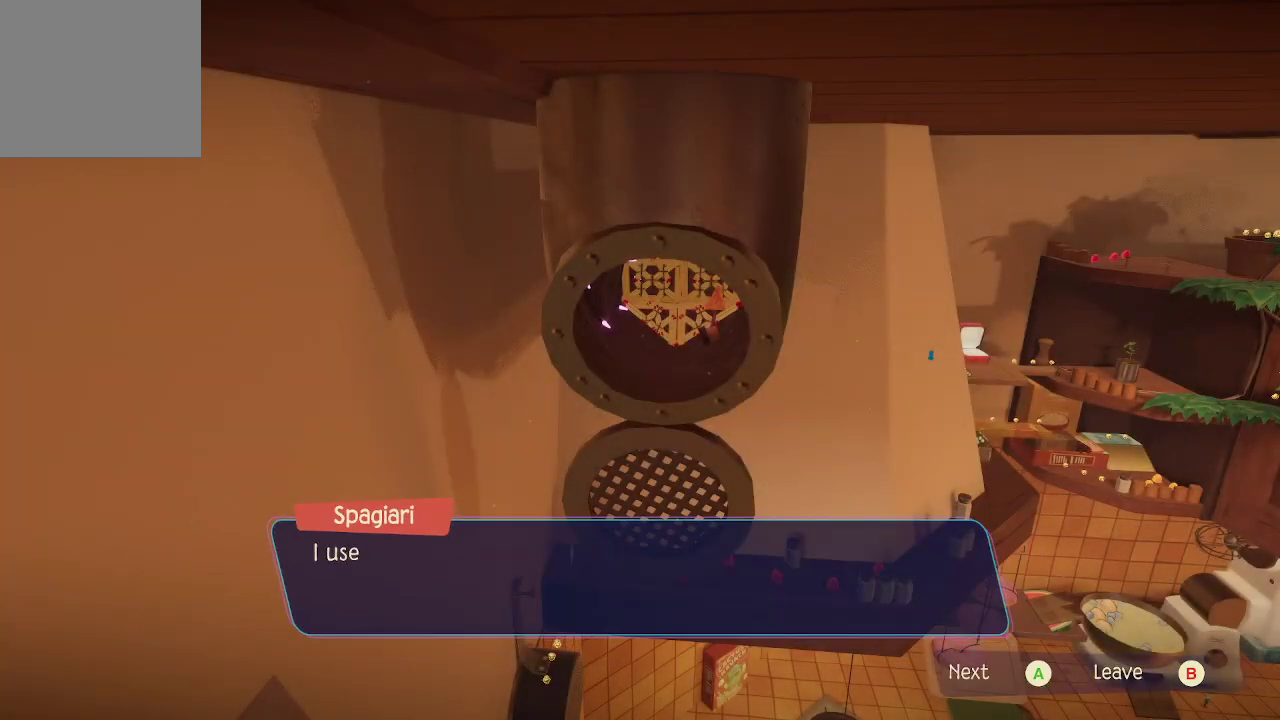
{"buttons": [], "left_stick": "center", "right_stick": "center", "events": []}
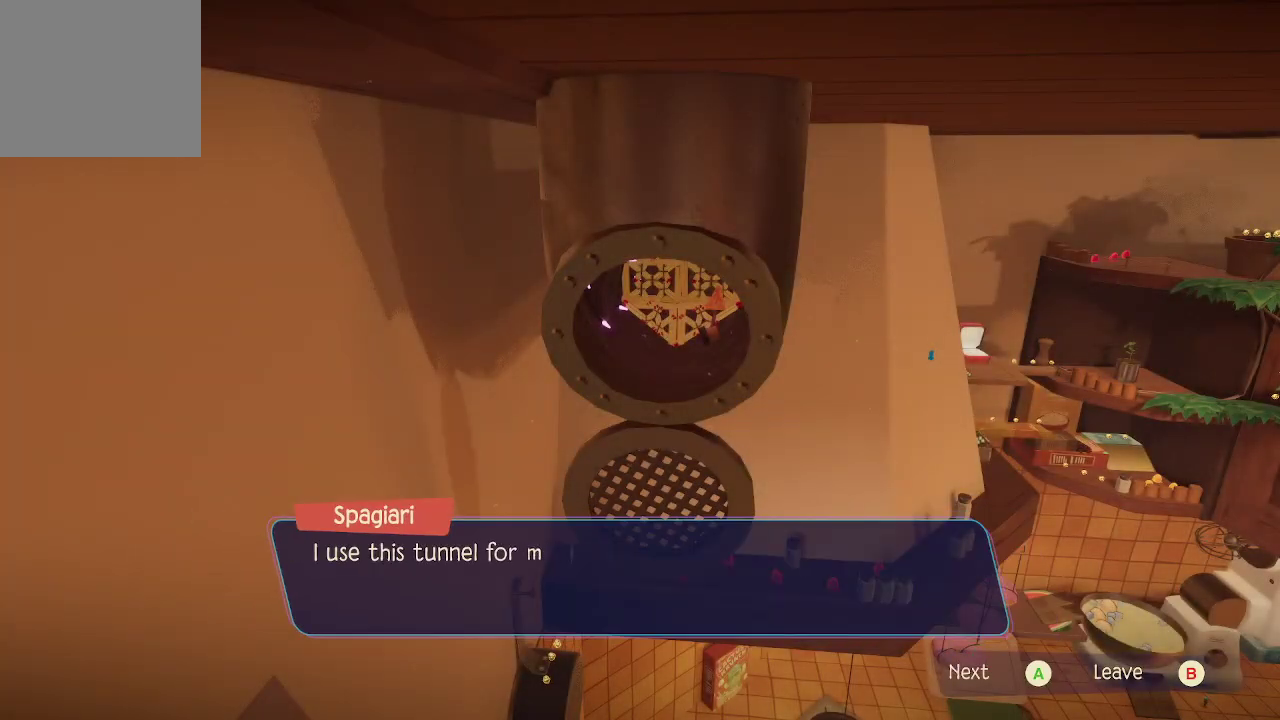
{"buttons": [], "left_stick": "center", "right_stick": "center", "events": []}
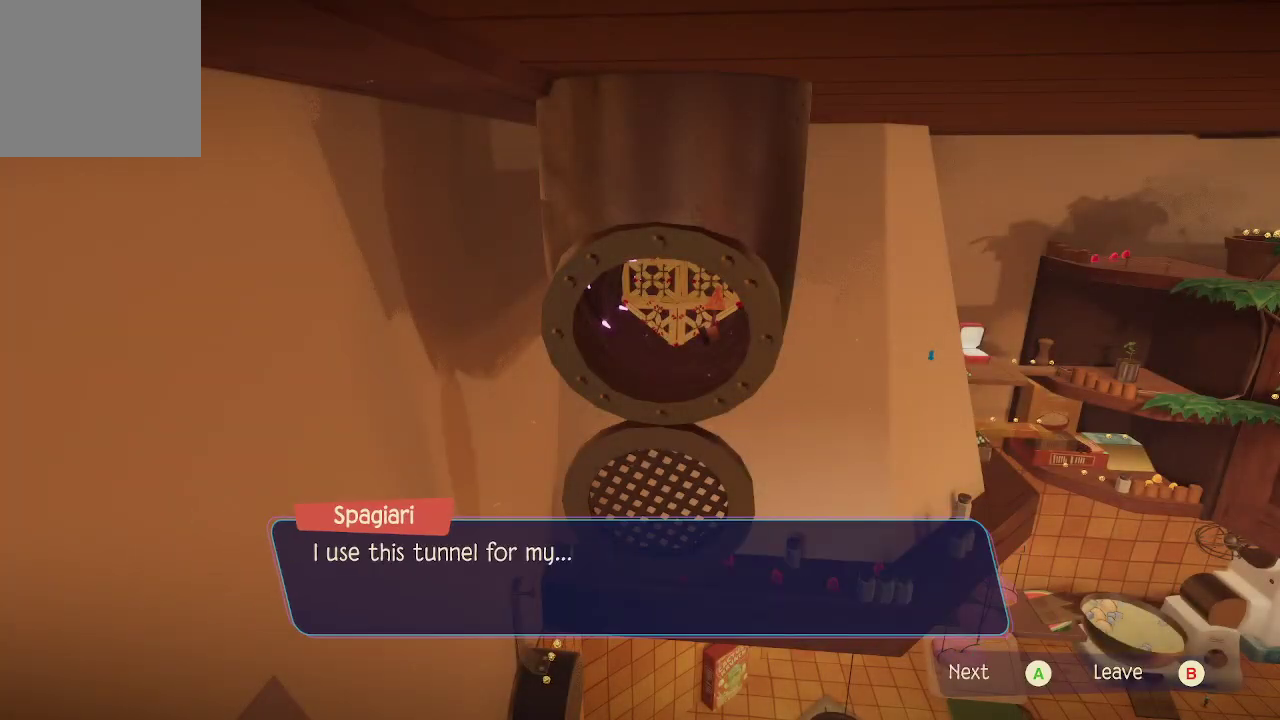
{"buttons": [], "left_stick": "center", "right_stick": "center", "events": []}
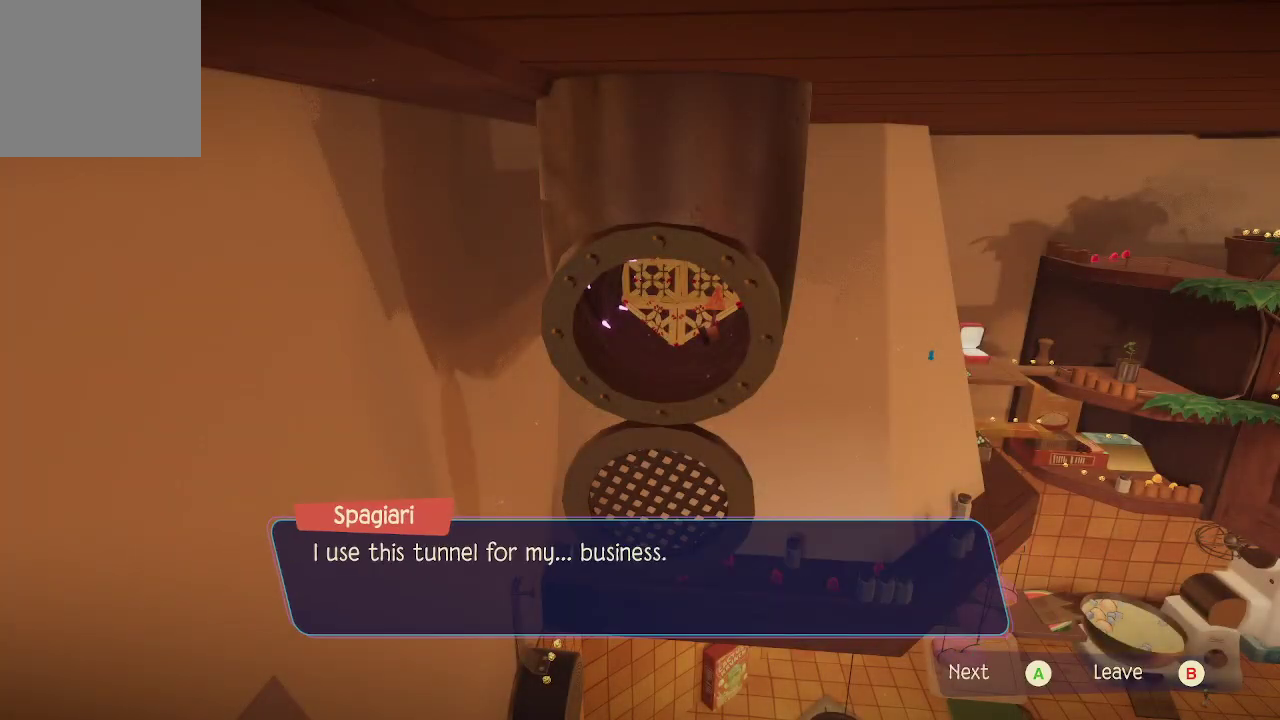
{"buttons": [], "left_stick": "center", "right_stick": "center", "events": []}